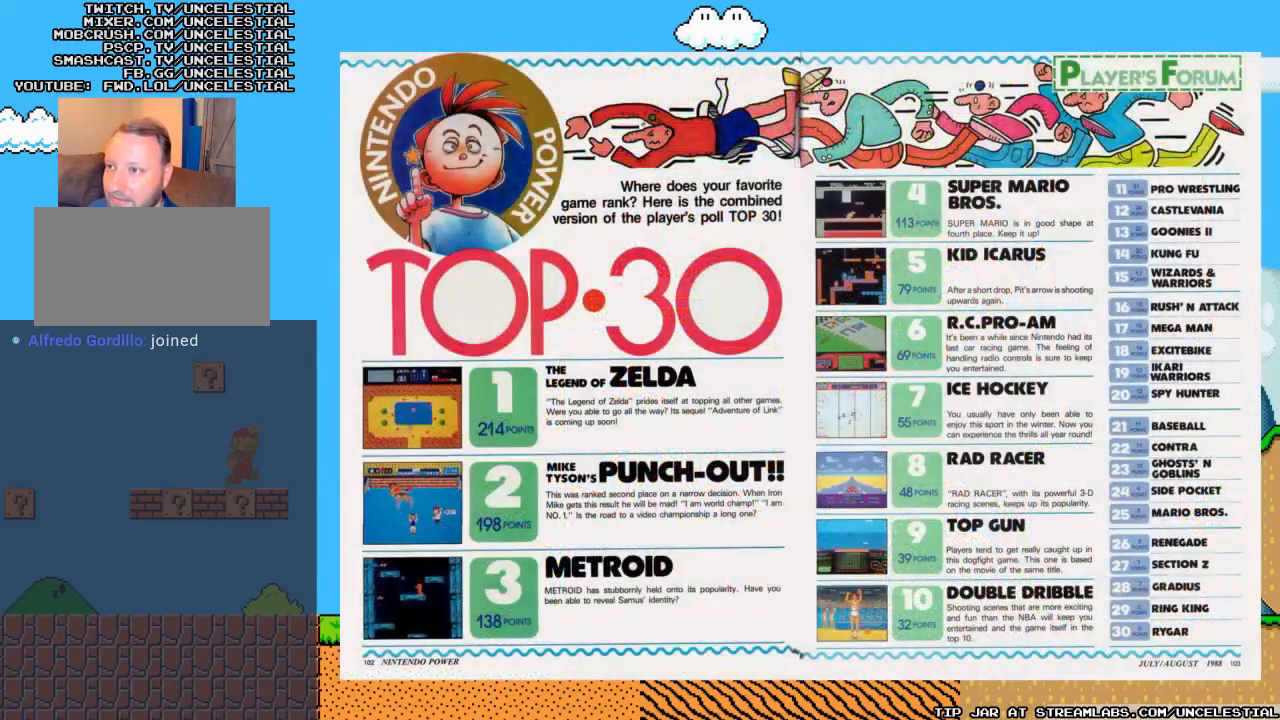
Gameplay with a controller (Nintendo layout); each line is a JSON object with the inputs held at the frame after it. "events" lists button and stick changes between this image and that frame as [ms after this image, input, new state], when the widget could be followed in between. Not read: L3 R3.
{"buttons": ["DPAD_RIGHT"], "events": []}
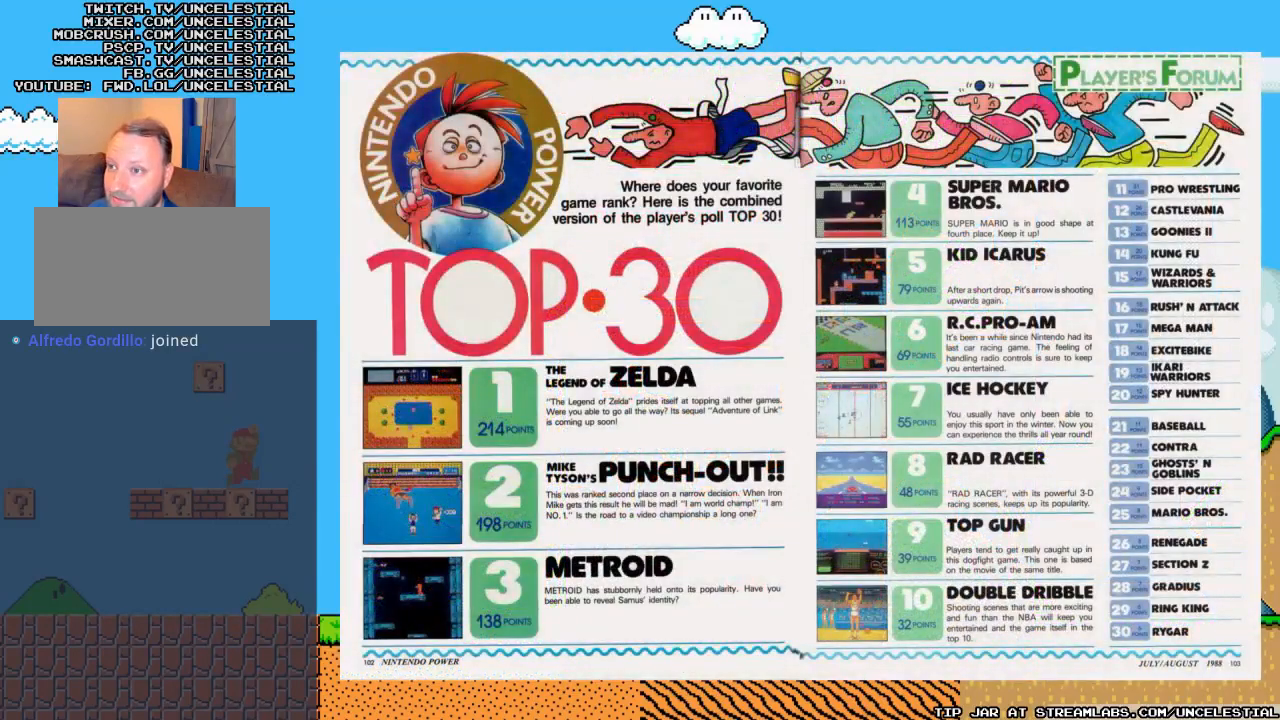
{"buttons": ["DPAD_DOWN"], "events": [[267, "DPAD_RIGHT", "up"], [400, "DPAD_DOWN", "down"]]}
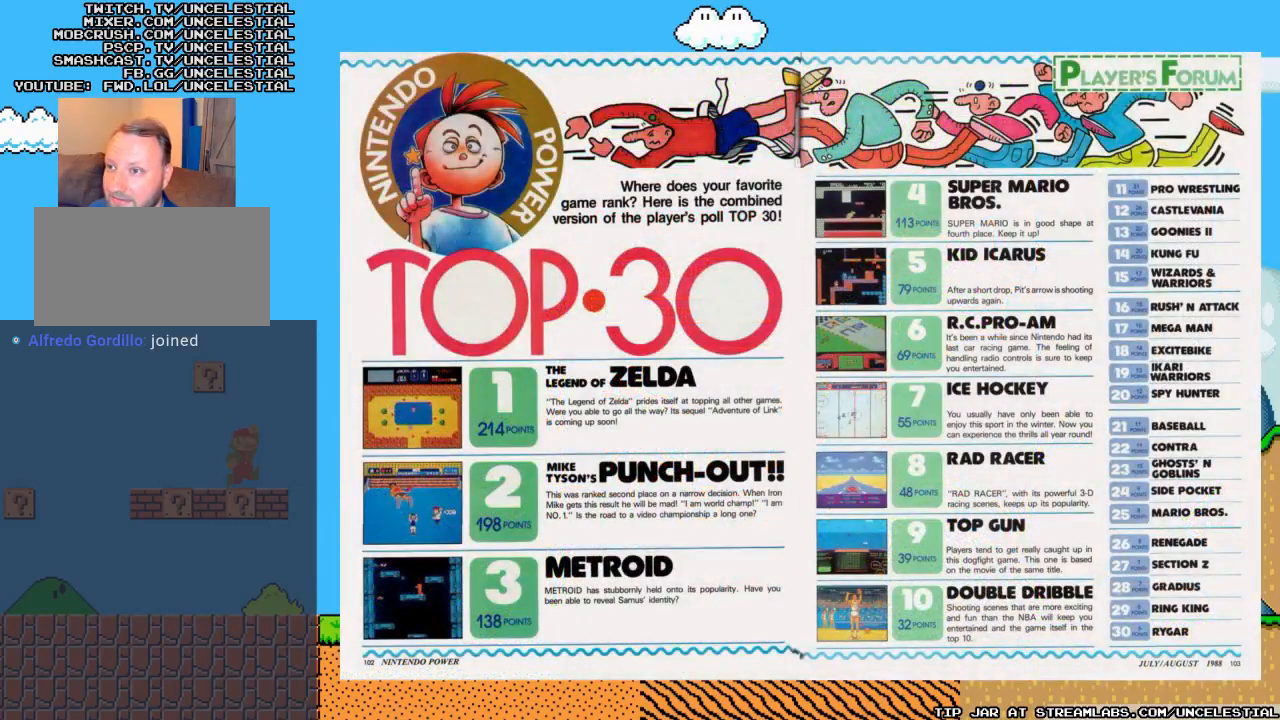
{"buttons": ["B"], "events": [[67, "DPAD_DOWN", "up"], [400, "B", "down"]]}
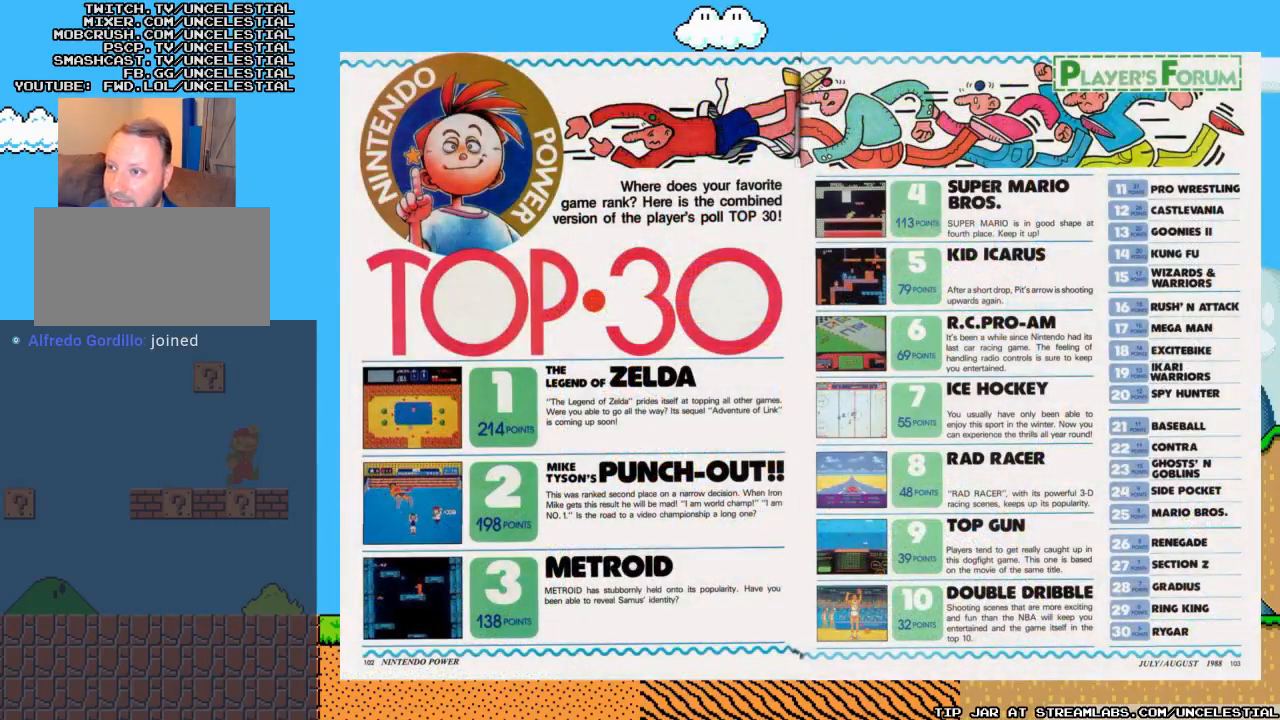
{"buttons": [], "events": [[133, "B", "up"], [200, "B", "down"], [300, "B", "up"]]}
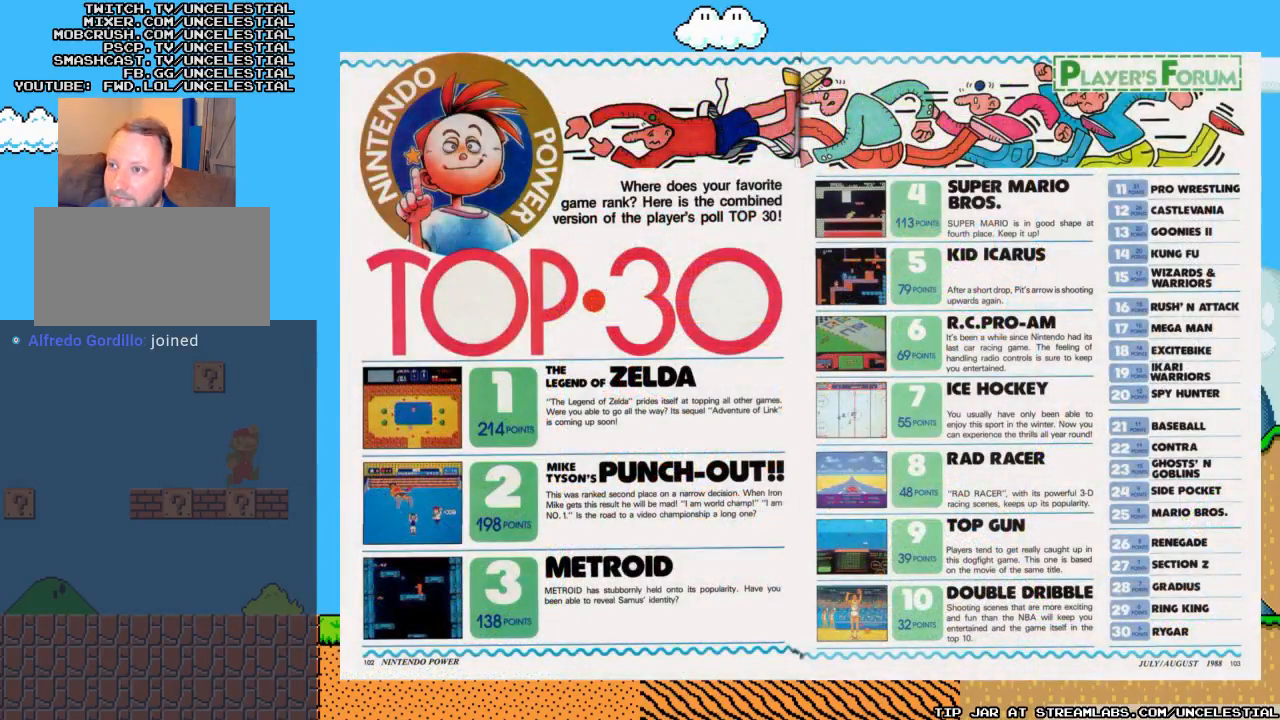
{"buttons": ["B", "DPAD_RIGHT"], "events": [[67, "DPAD_RIGHT", "down"], [300, "A", "down"], [467, "B", "down"], [500, "A", "up"]]}
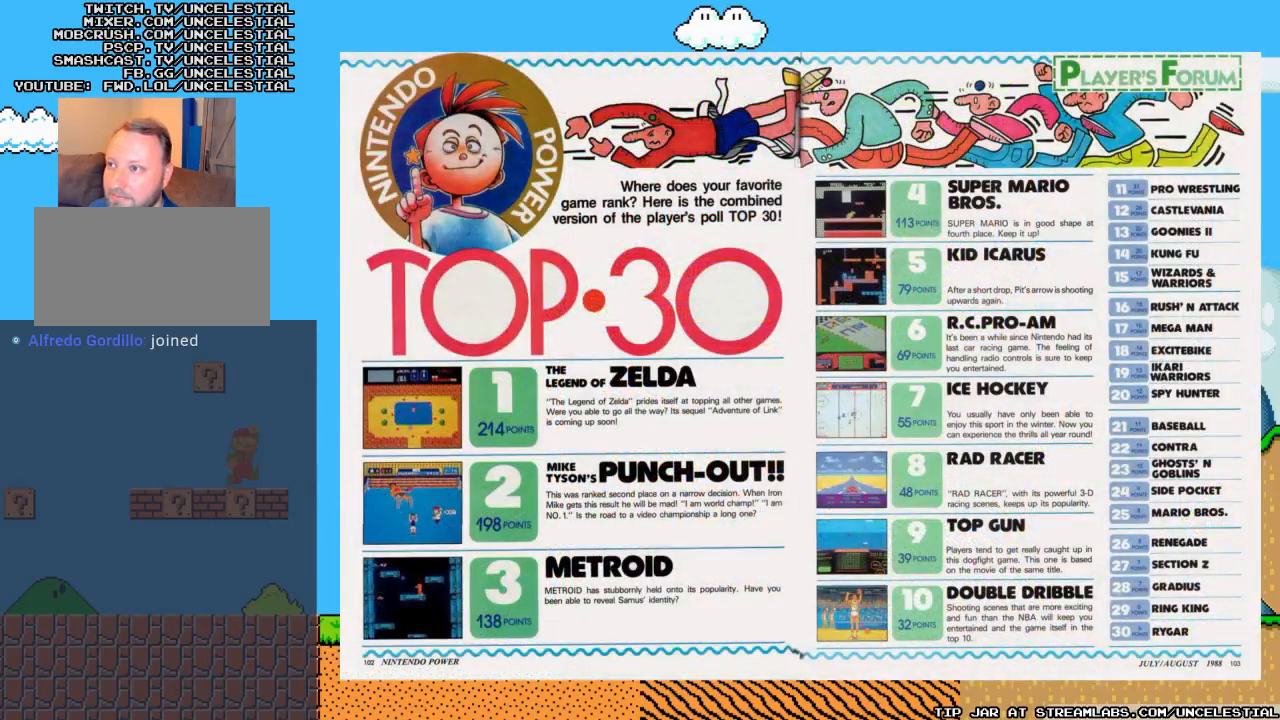
{"buttons": ["B"], "events": [[100, "B", "up"], [167, "B", "down"], [267, "B", "up"], [267, "DPAD_RIGHT", "up"], [300, "B", "down"], [400, "B", "up"], [500, "B", "down"]]}
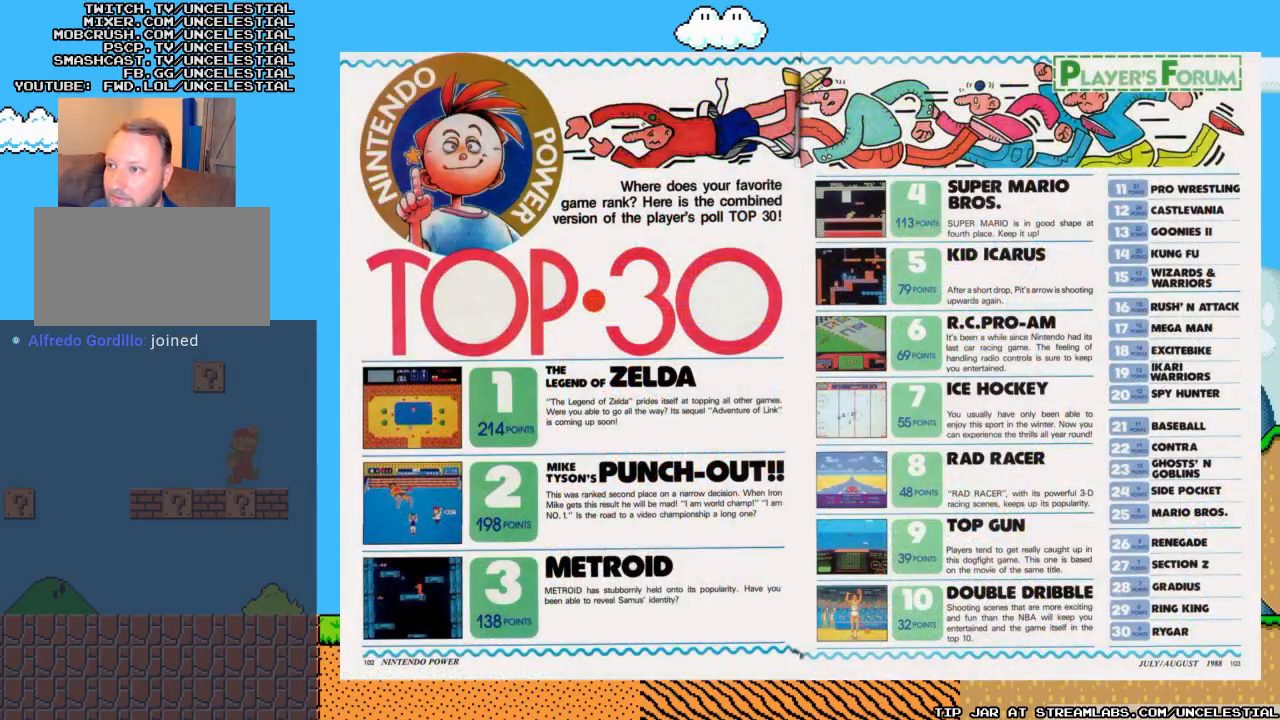
{"buttons": ["DPAD_RIGHT"], "events": [[100, "B", "up"], [100, "DPAD_RIGHT", "down"]]}
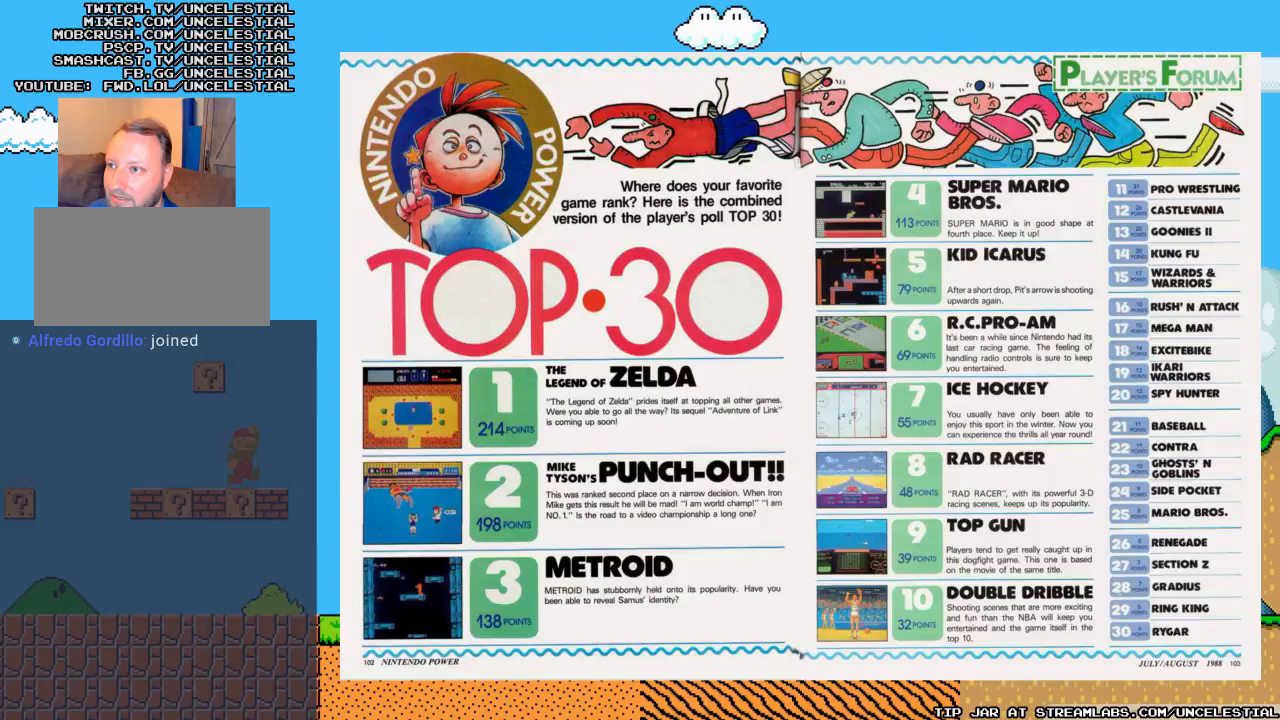
{"buttons": ["DPAD_RIGHT"], "events": [[133, "B", "down"], [200, "B", "up"]]}
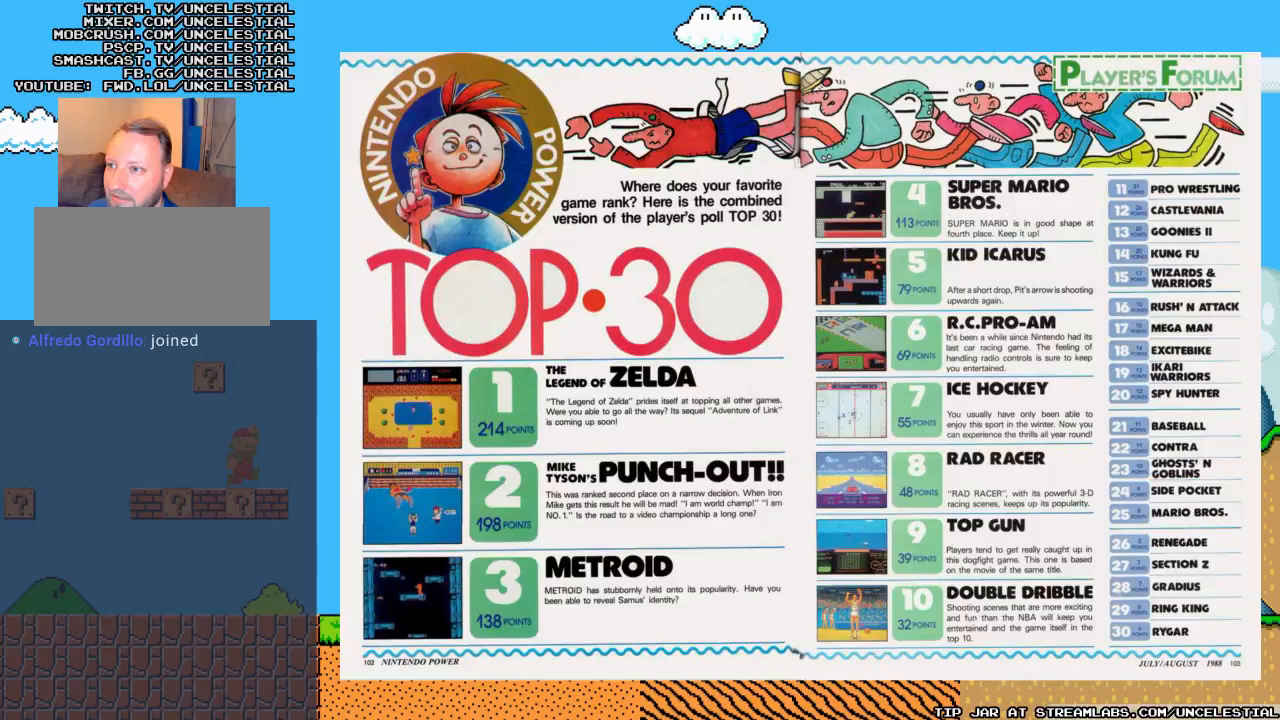
{"buttons": ["DPAD_RIGHT"], "events": []}
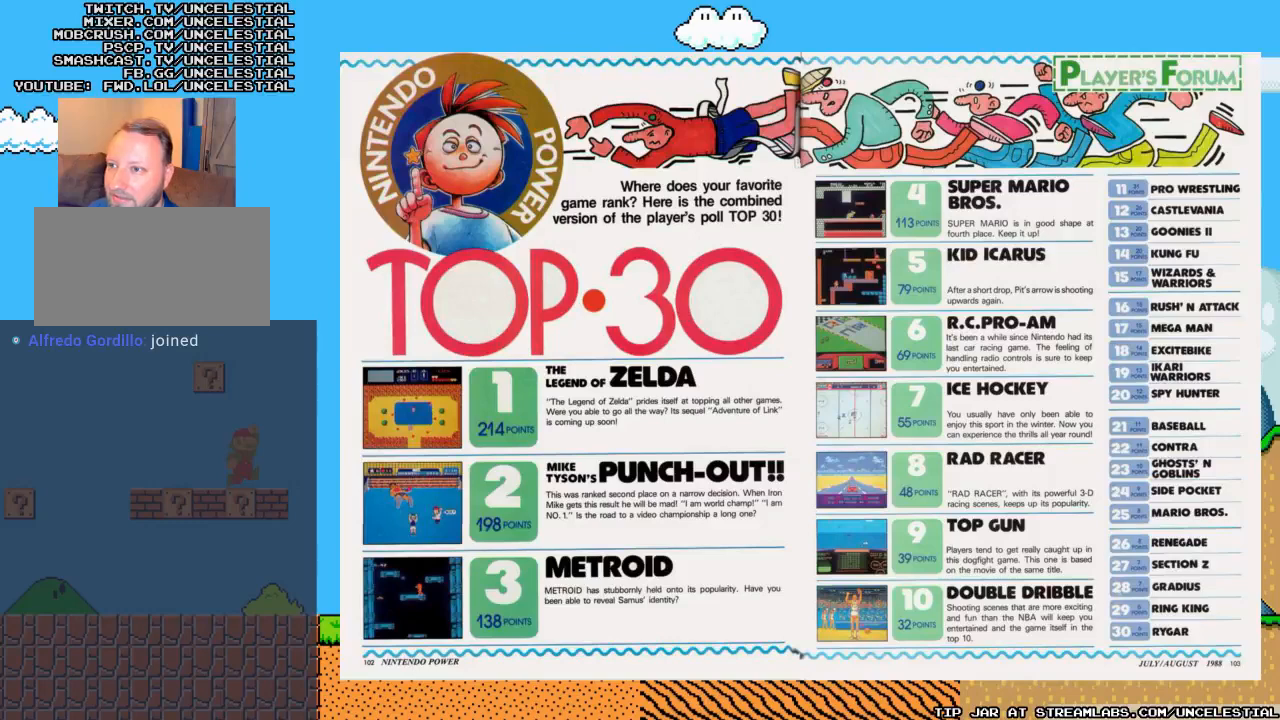
{"buttons": ["DPAD_RIGHT"], "events": []}
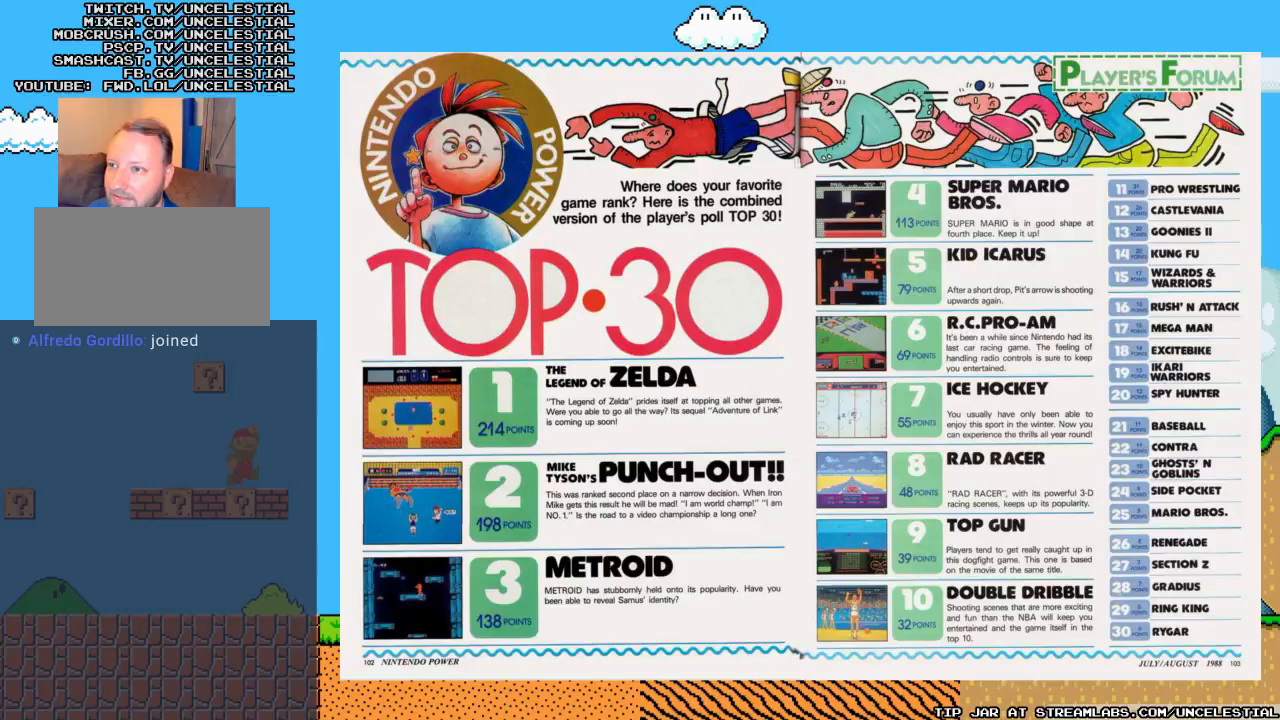
{"buttons": ["DPAD_RIGHT"], "events": [[133, "DPAD_RIGHT", "up"], [367, "DPAD_RIGHT", "down"]]}
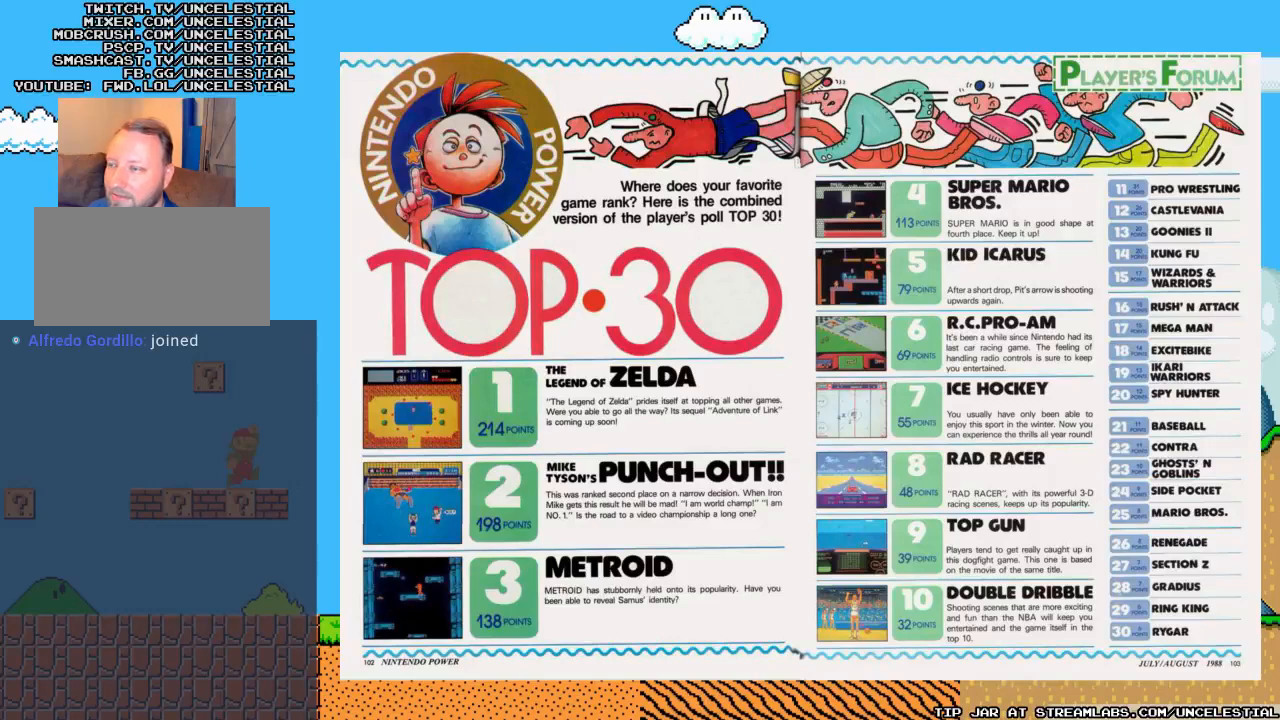
{"buttons": ["DPAD_RIGHT"], "events": []}
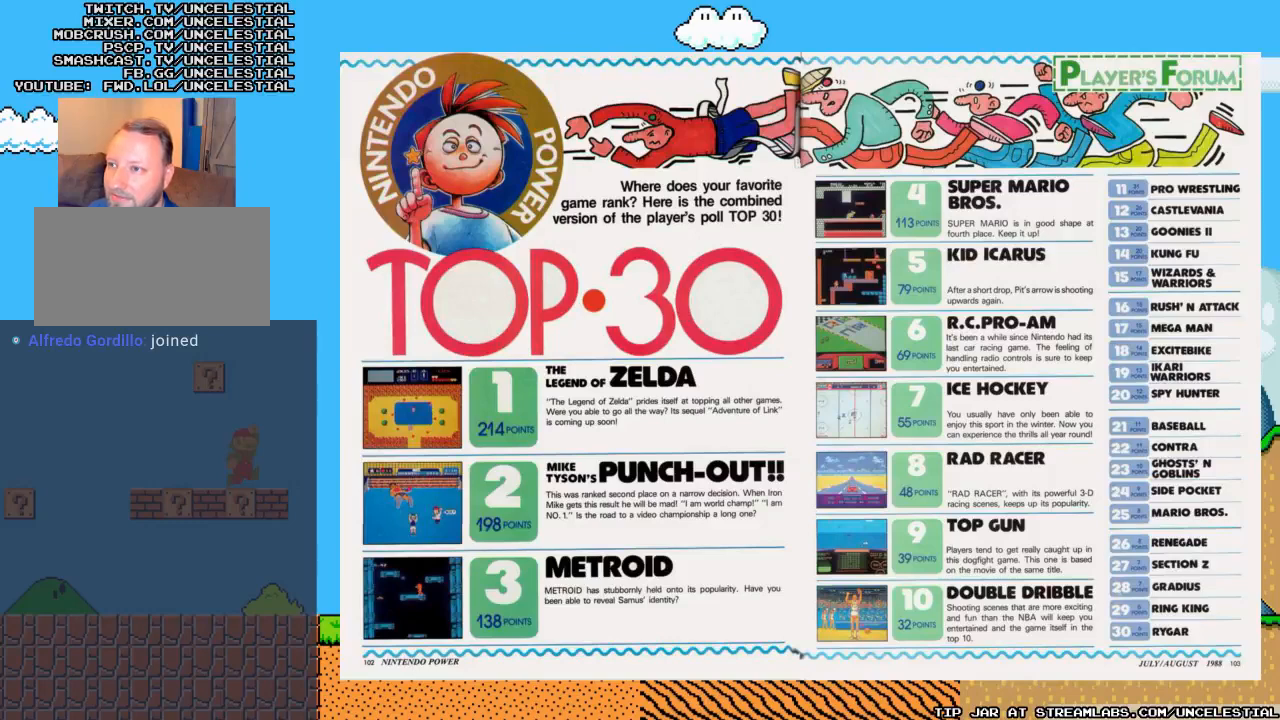
{"buttons": ["DPAD_LEFT"], "events": [[367, "DPAD_RIGHT", "up"], [467, "DPAD_LEFT", "down"]]}
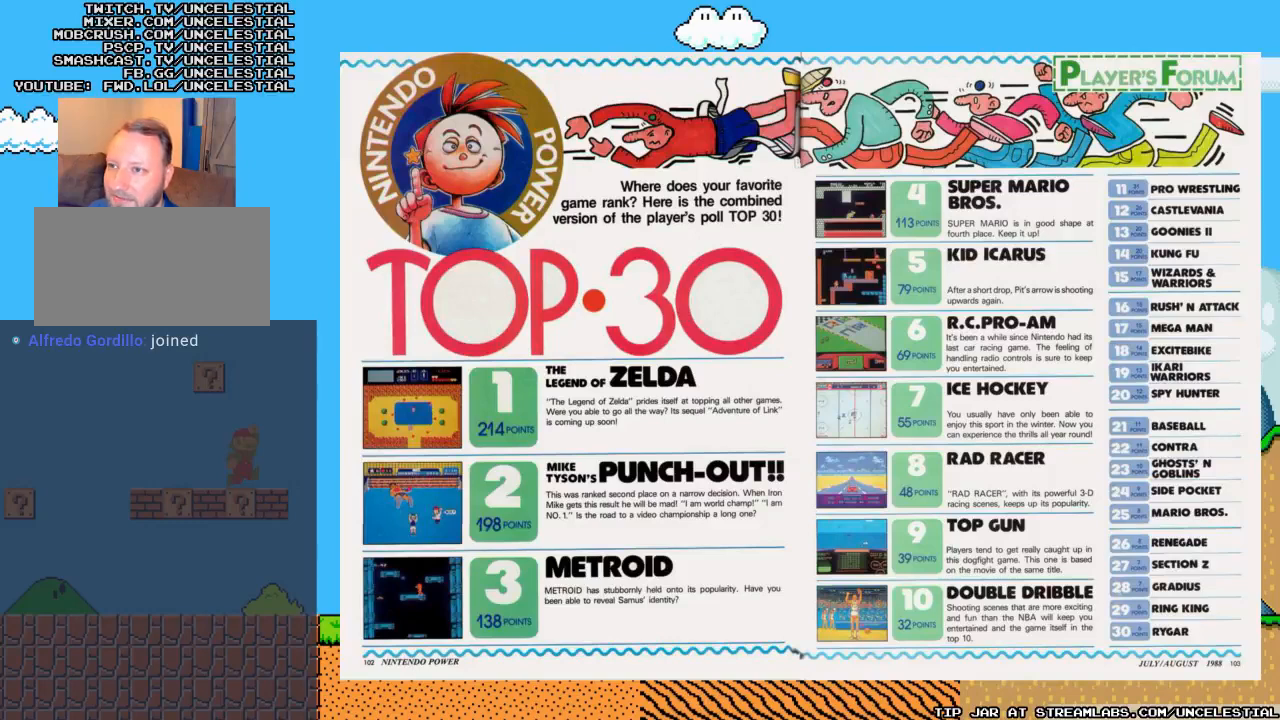
{"buttons": [], "events": [[67, "DPAD_LEFT", "up"], [267, "B", "down"], [400, "B", "up"]]}
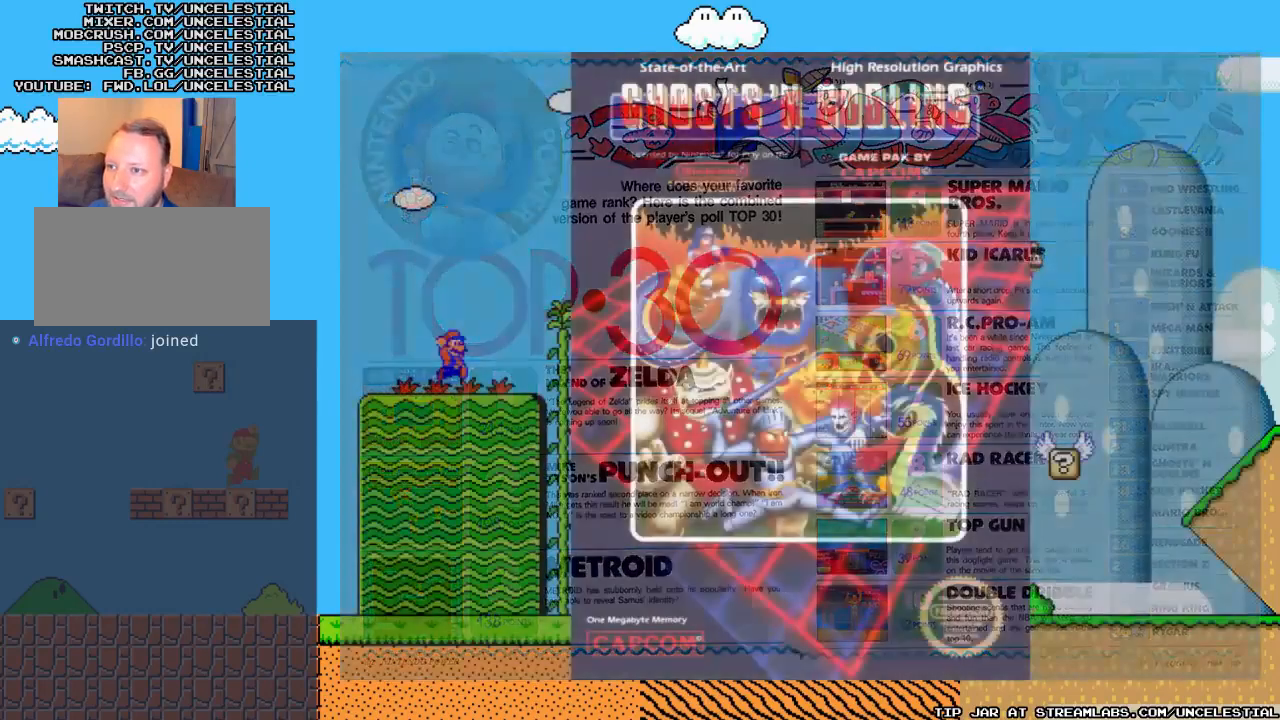
{"buttons": [], "events": [[200, "DPAD_DOWN", "down"], [433, "DPAD_DOWN", "up"]]}
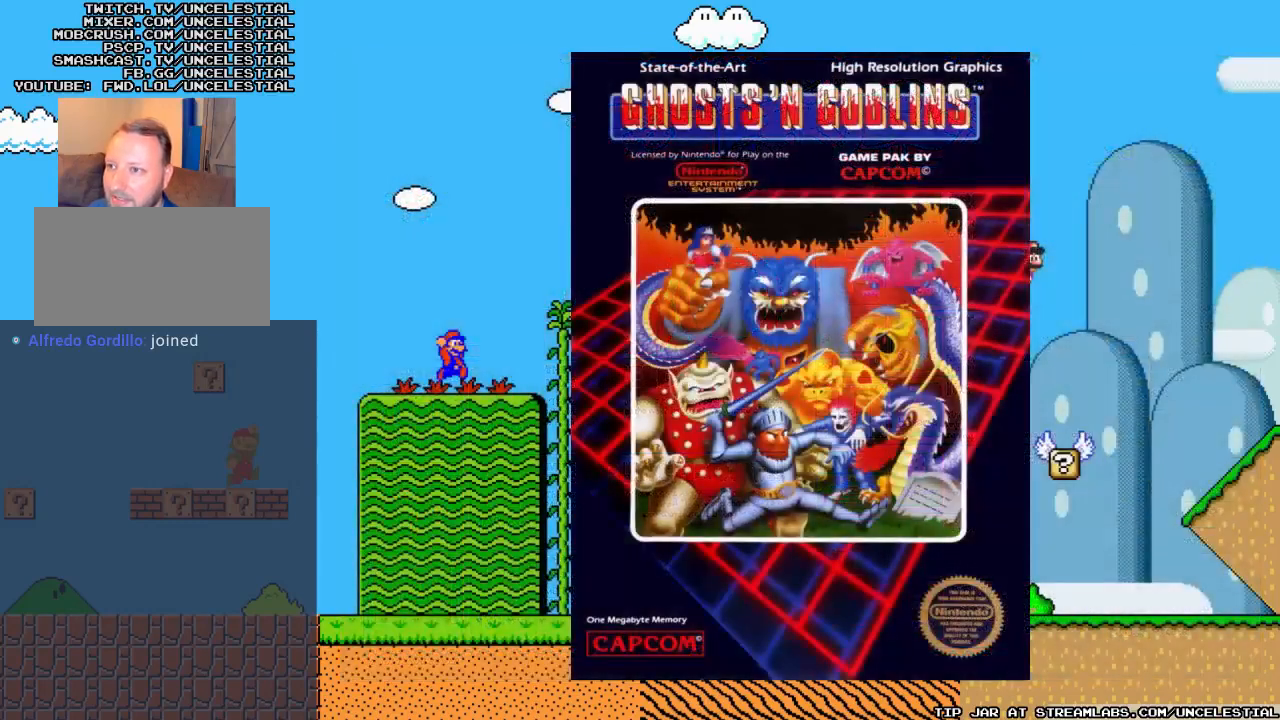
{"buttons": [], "events": [[133, "DPAD_RIGHT", "down"], [233, "A", "down"], [400, "B", "down"], [400, "DPAD_RIGHT", "up"], [433, "A", "up"], [500, "B", "up"]]}
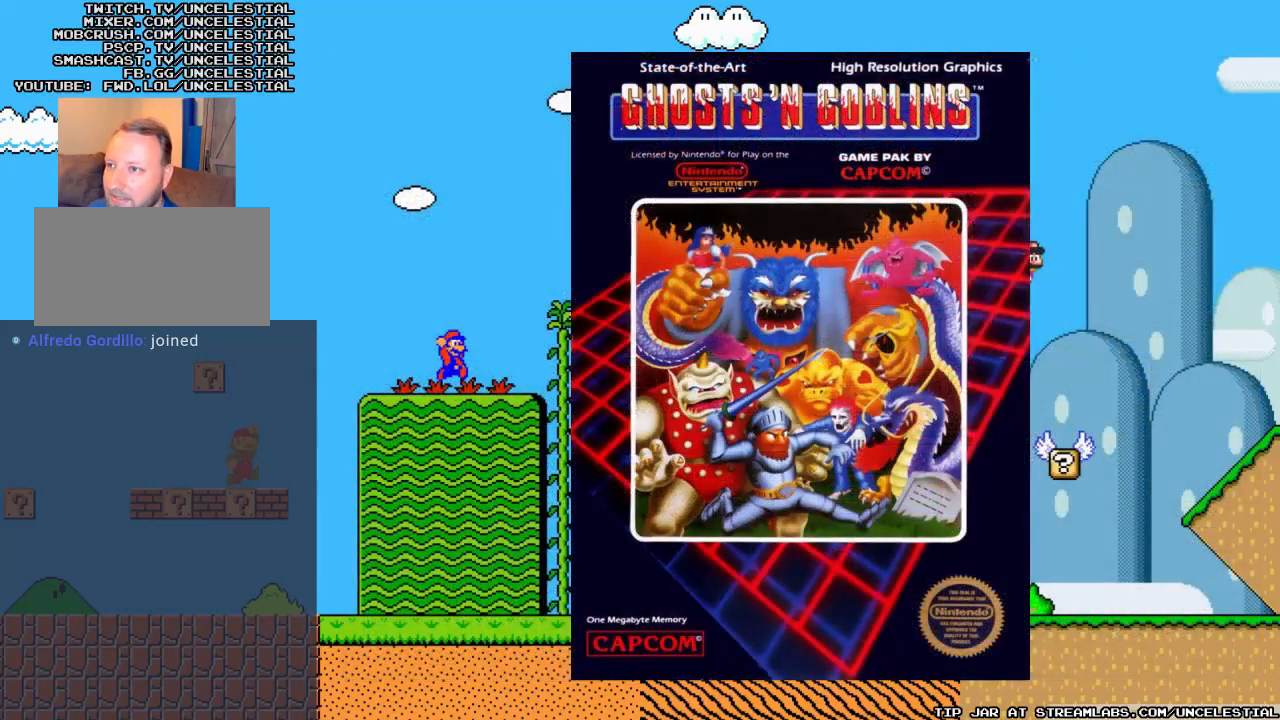
{"buttons": [], "events": [[67, "B", "down"], [133, "B", "up"], [200, "B", "down"], [267, "B", "up"], [333, "B", "down"], [433, "B", "up"]]}
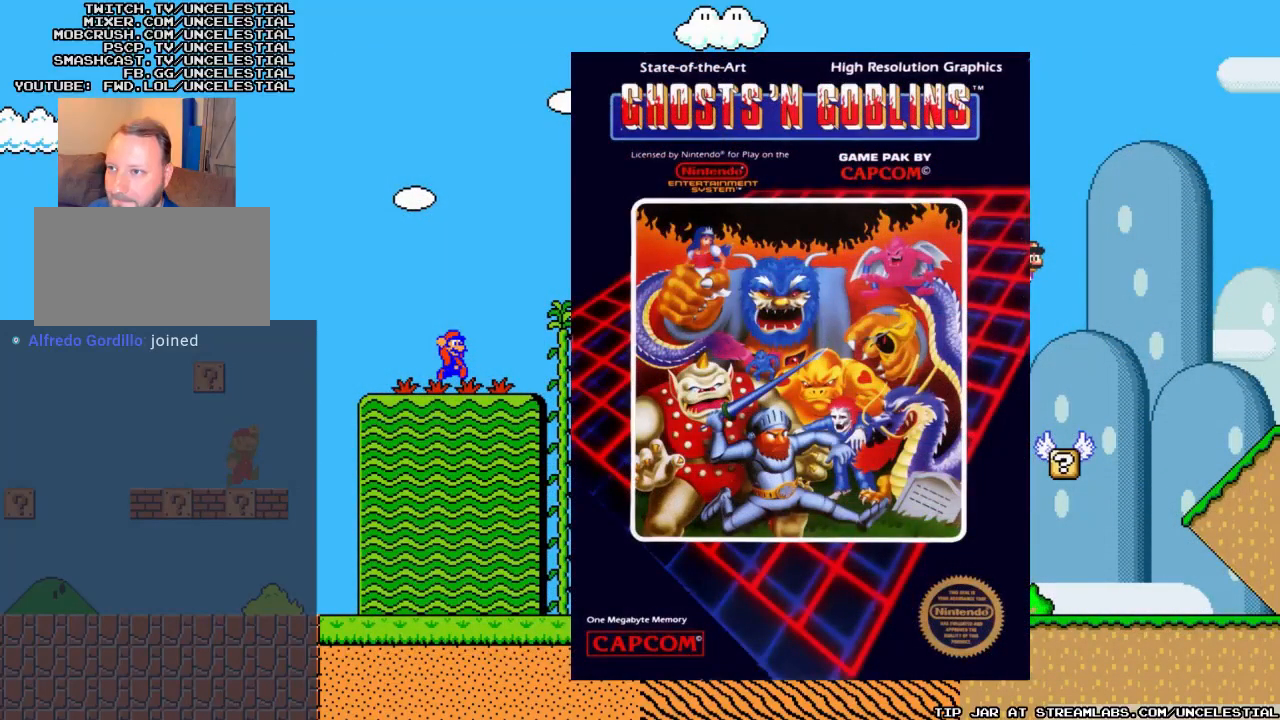
{"buttons": [], "events": [[67, "B", "down"], [133, "B", "up"], [133, "DPAD_RIGHT", "down"], [433, "DPAD_RIGHT", "up"]]}
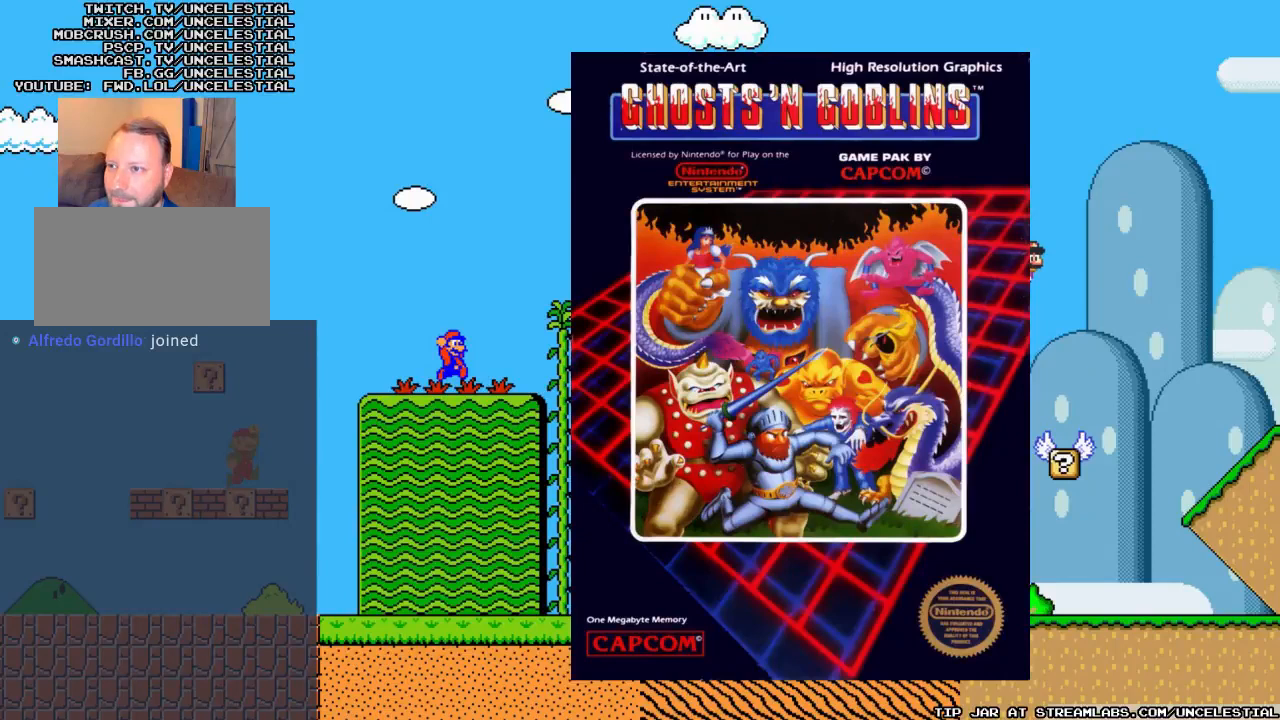
{"buttons": [], "events": []}
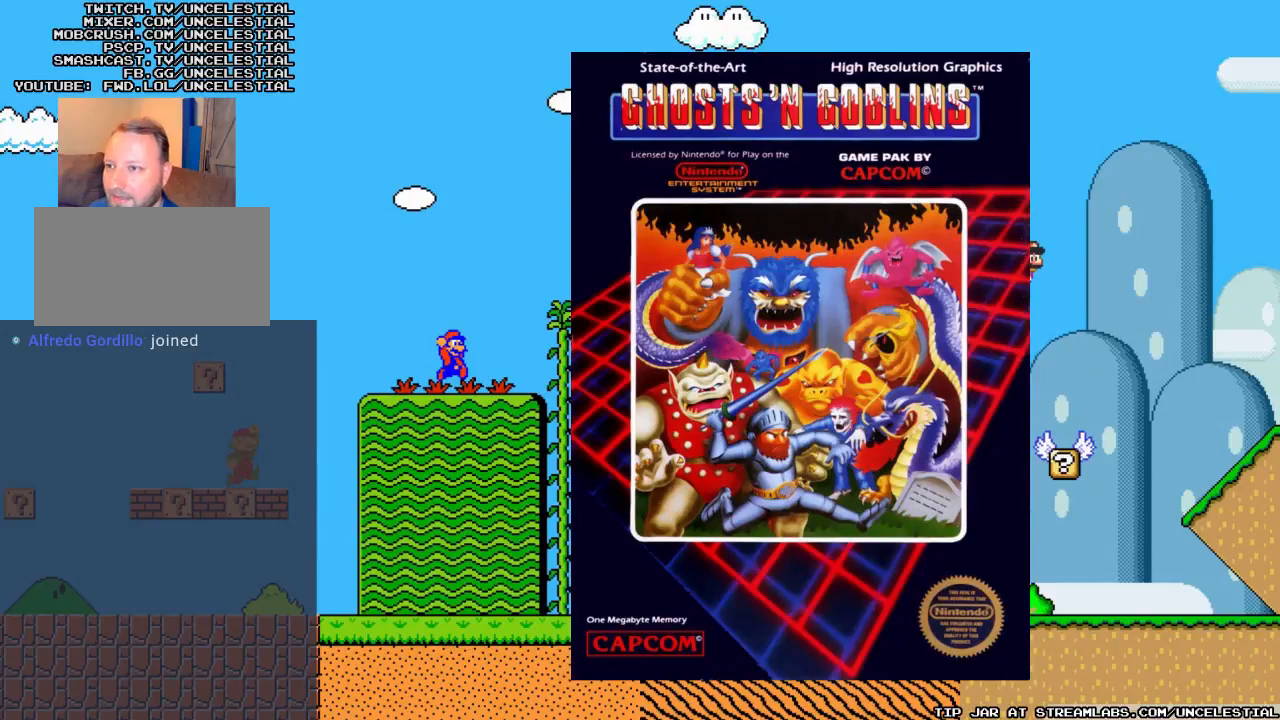
{"buttons": [], "events": []}
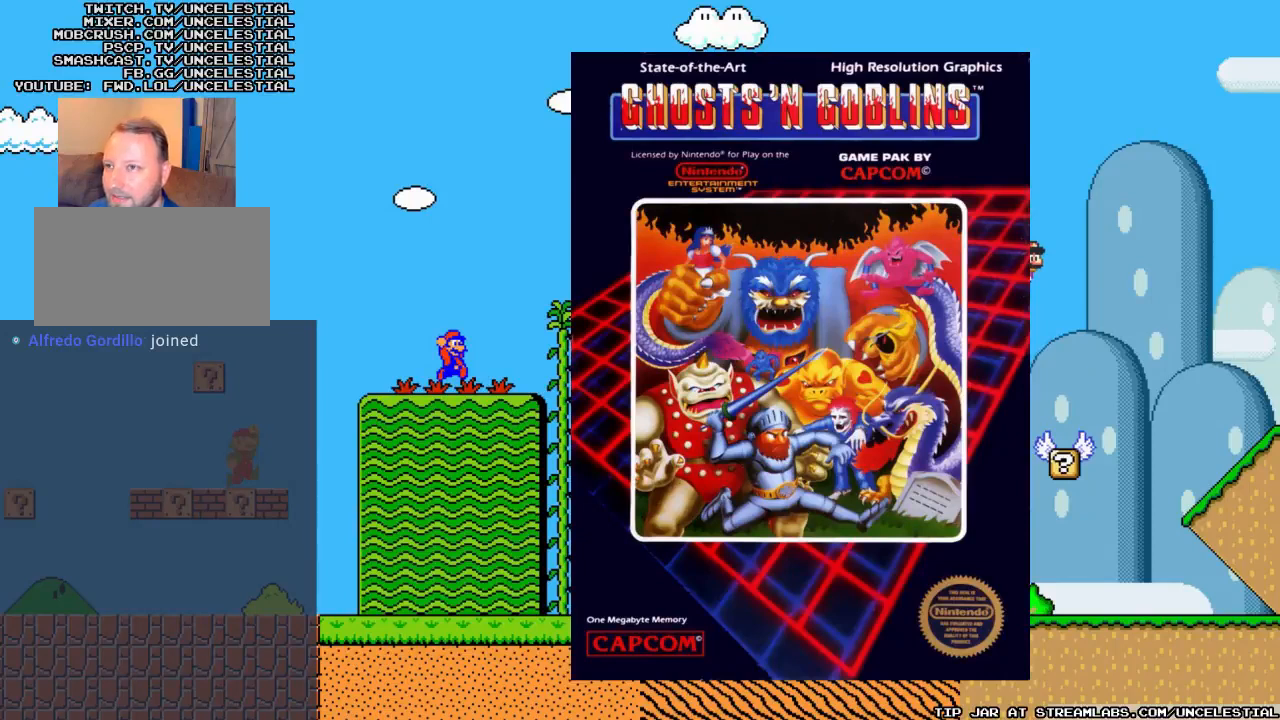
{"buttons": [], "events": []}
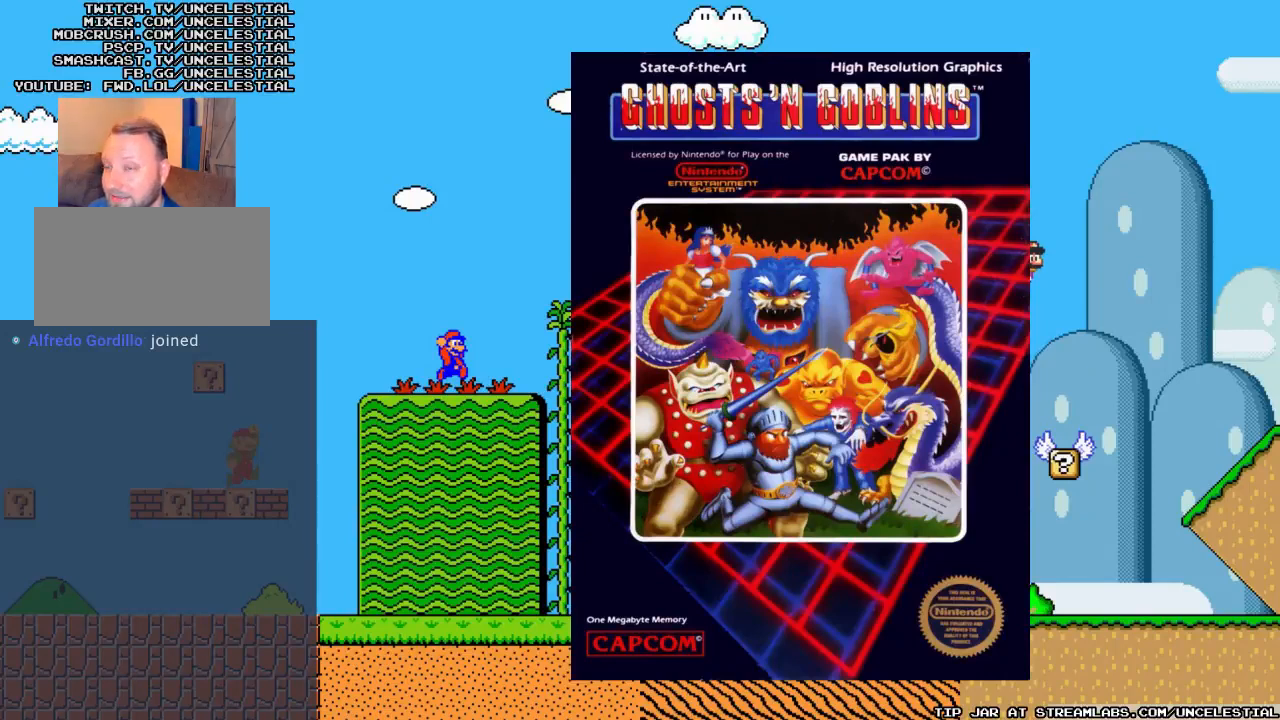
{"buttons": [], "events": []}
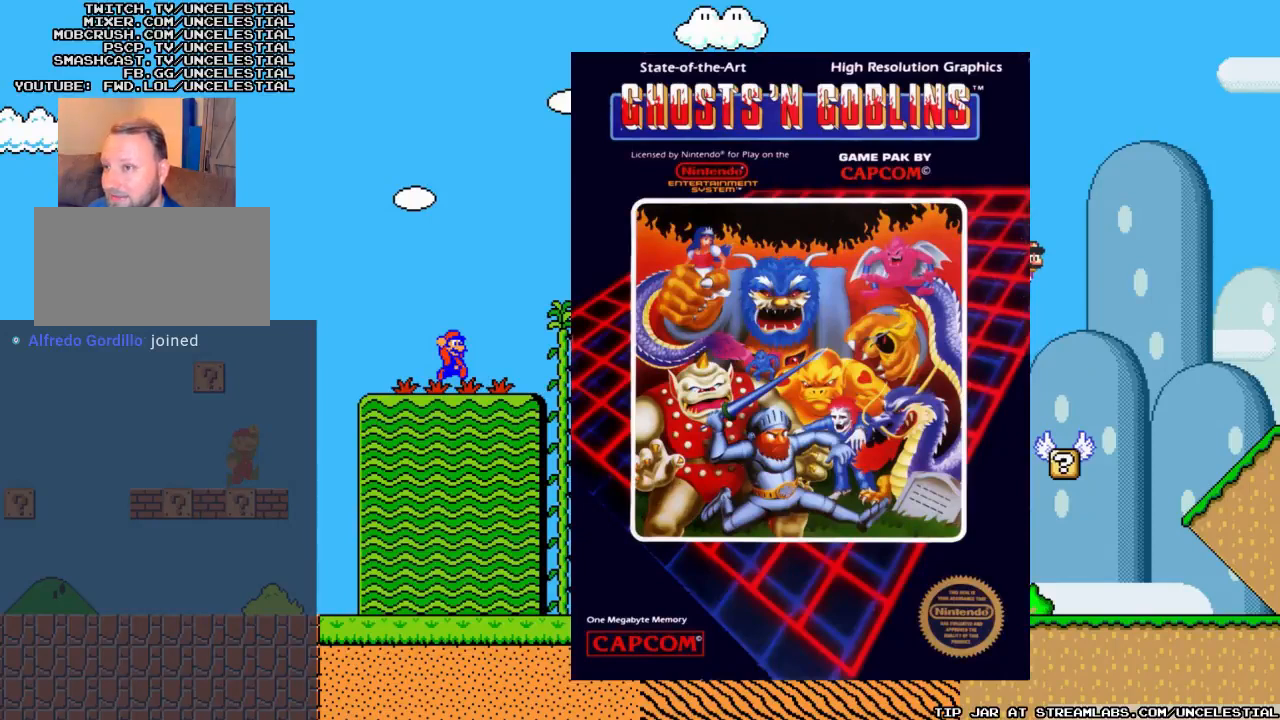
{"buttons": [], "events": []}
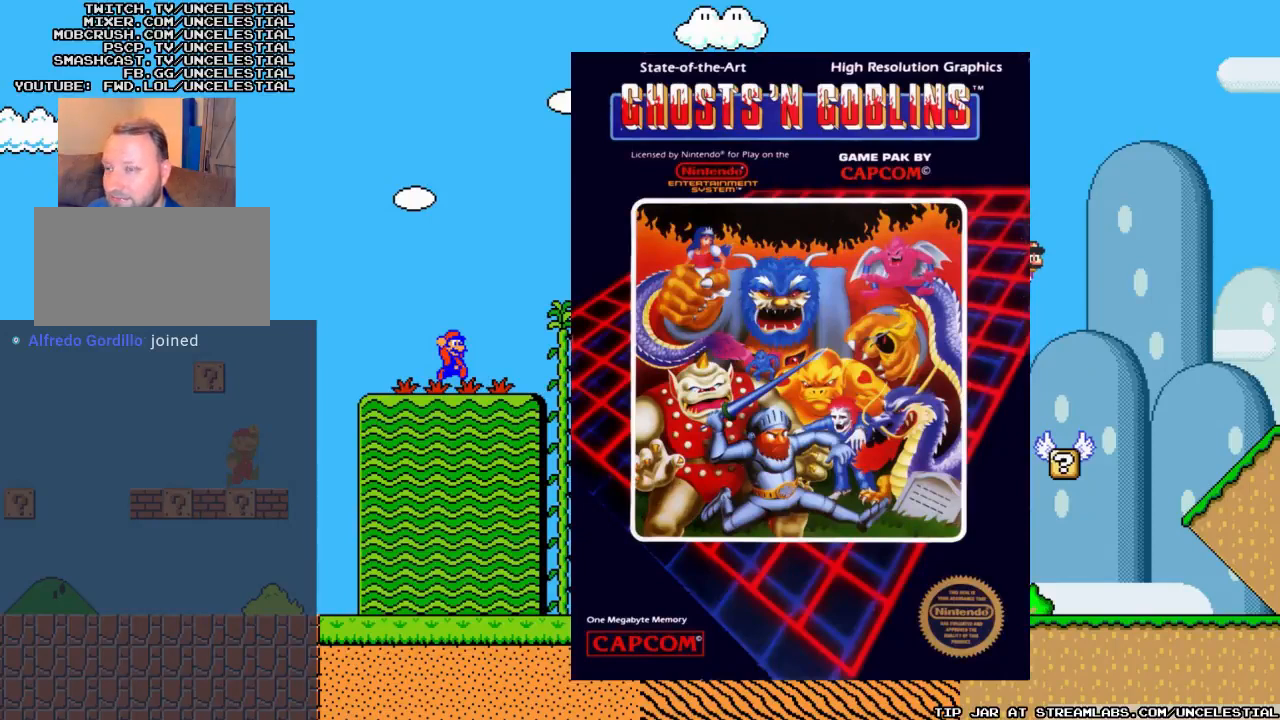
{"buttons": [], "events": [[67, "DPAD_RIGHT", "down"], [433, "DPAD_RIGHT", "up"]]}
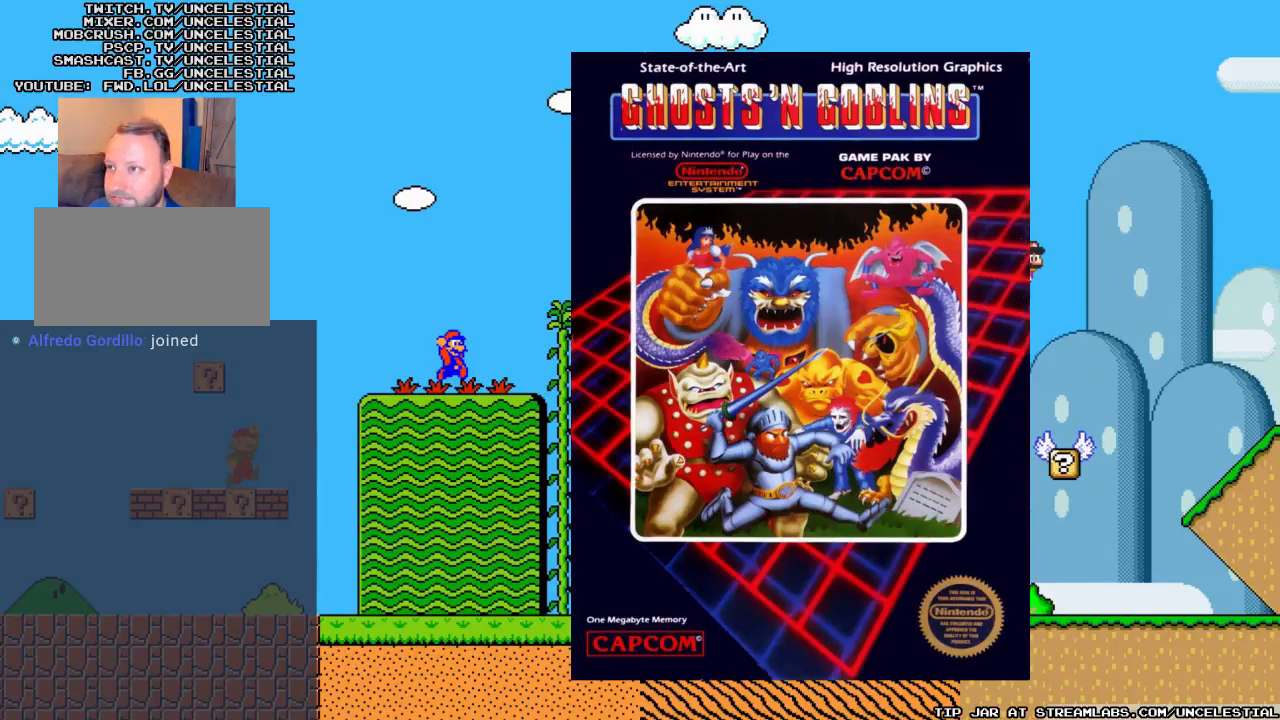
{"buttons": ["DPAD_RIGHT"], "events": [[433, "DPAD_RIGHT", "down"]]}
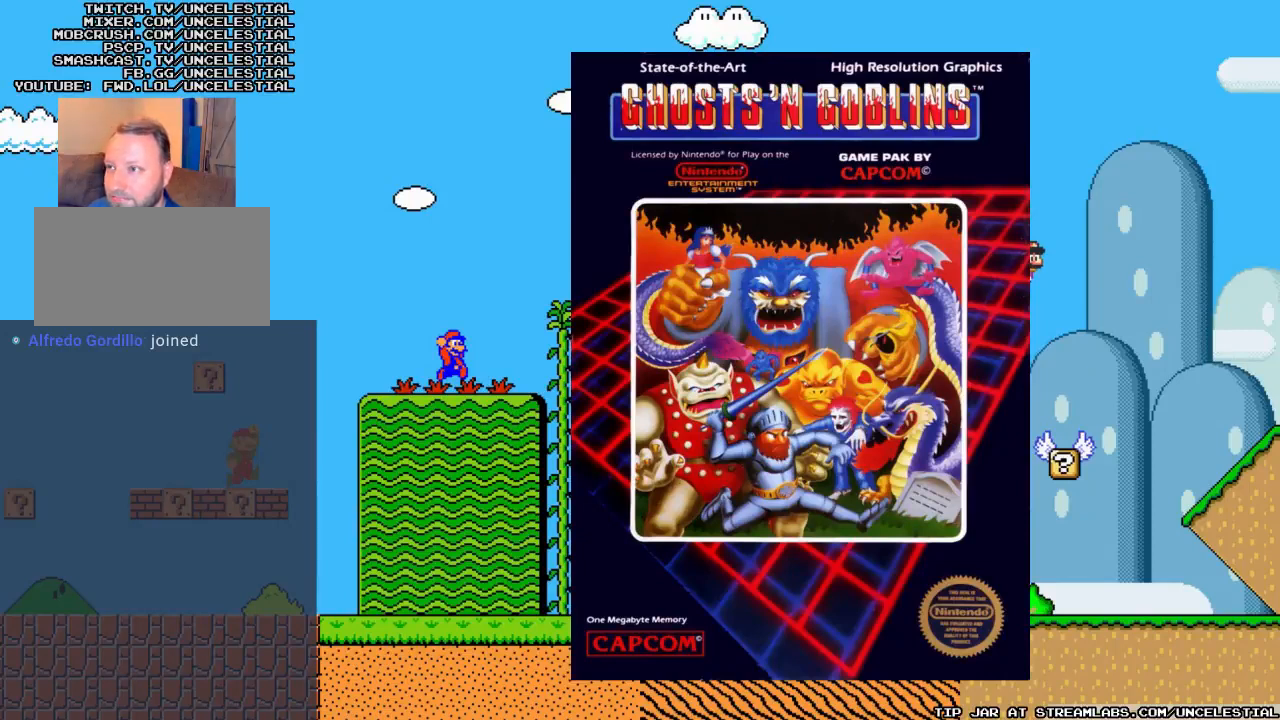
{"buttons": [], "events": [[167, "DPAD_RIGHT", "up"]]}
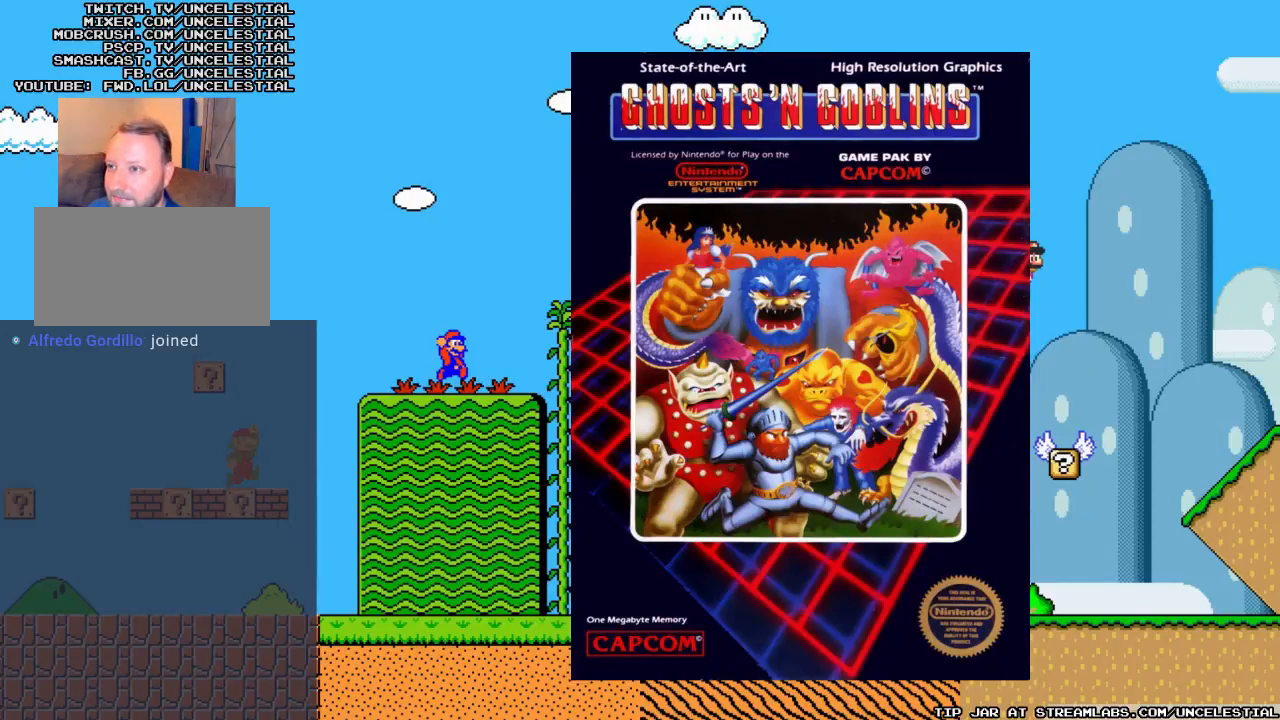
{"buttons": [], "events": [[133, "DPAD_RIGHT", "down"], [267, "DPAD_RIGHT", "up"]]}
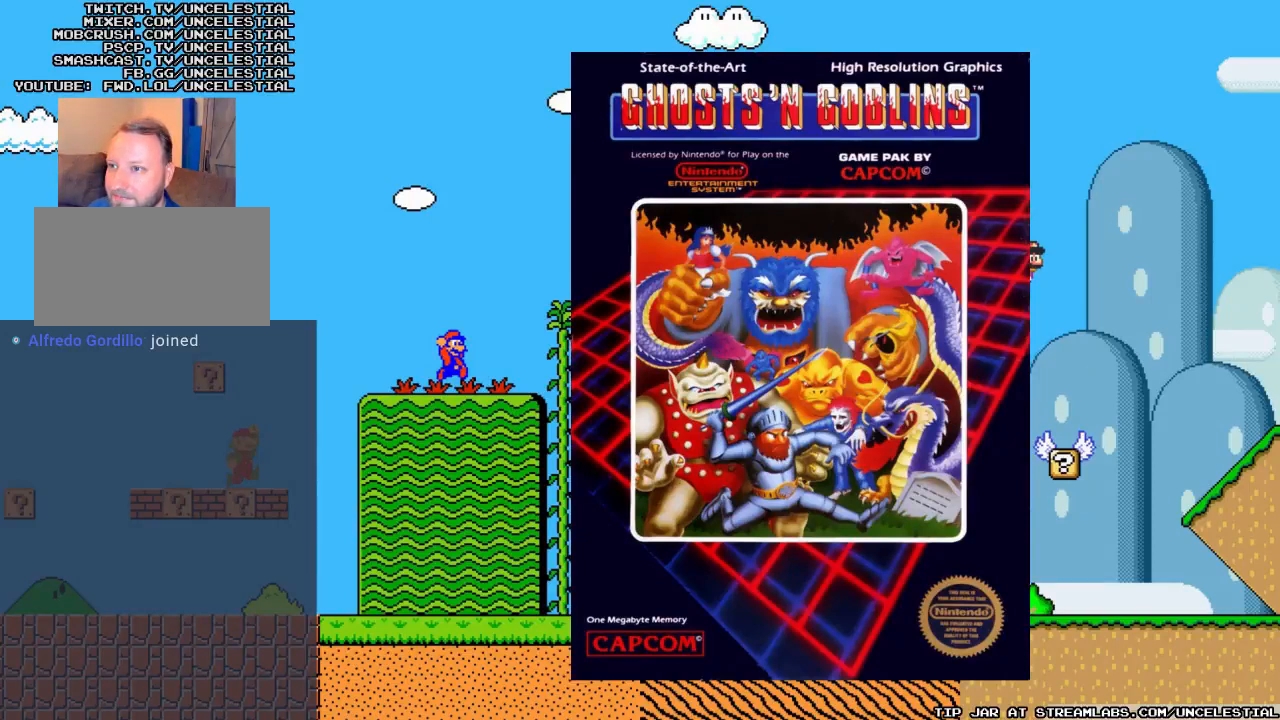
{"buttons": [], "events": []}
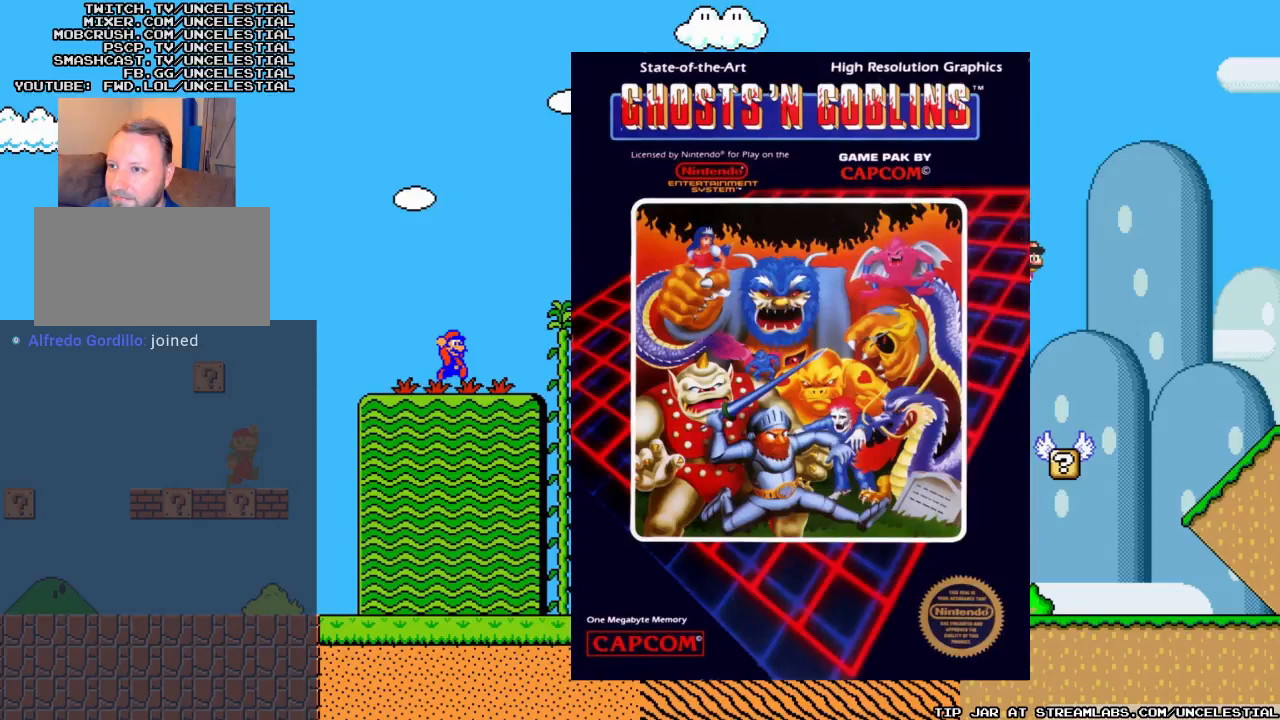
{"buttons": [], "events": []}
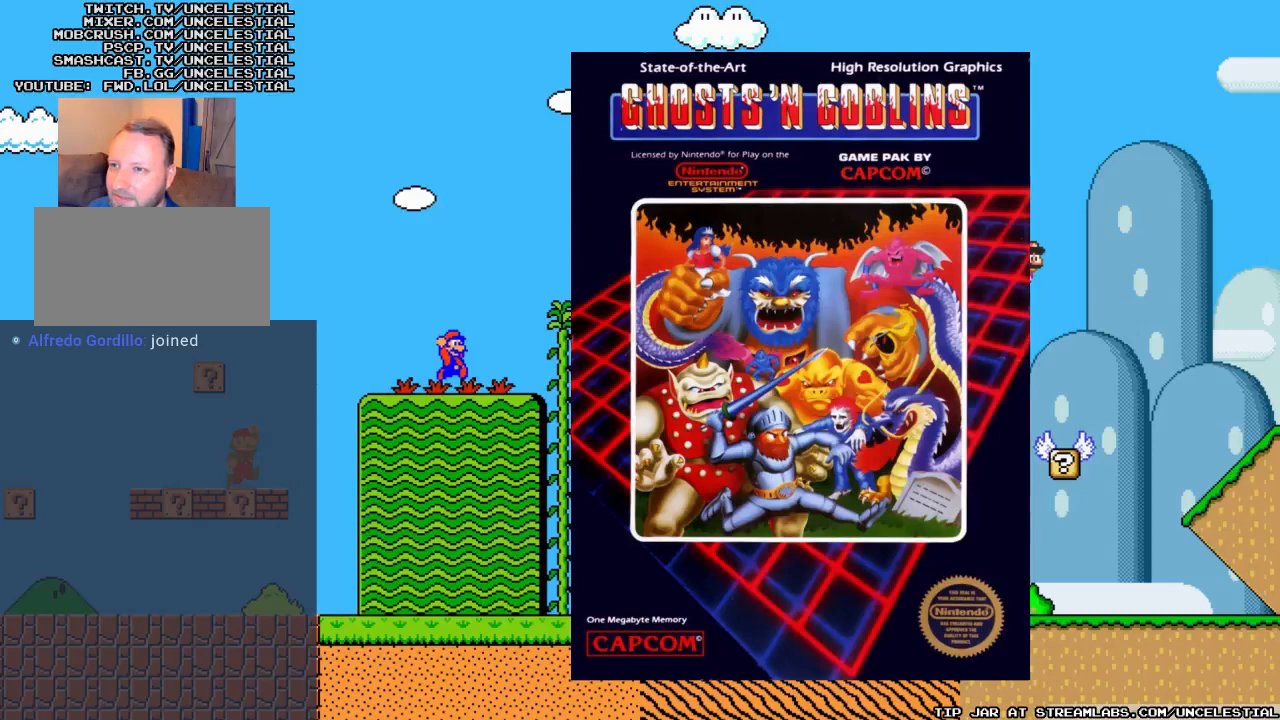
{"buttons": [], "events": [[67, "B", "down"], [200, "B", "up"]]}